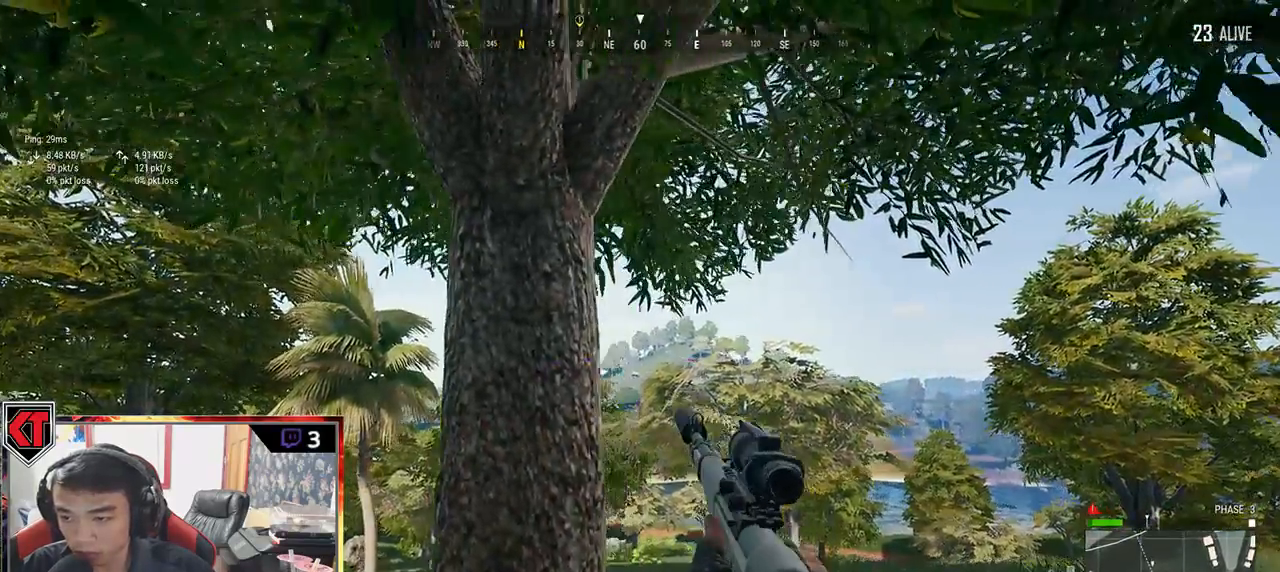
Gameplay with keyboard and mouse; each line is a JSON object with the keys and mouse buttons held at the frame after it. "events" lists presses ("down") and releases ("up") of "a", "c", "ctrl", "d", "e", "f", "q", "r", "s", "shift", "space", "tab", "v", "w", "x", "z", "mouse_left", "mouse_wheel" and "mouse_right" between this image and that frame as [ms after this image, input, new state], when the widget could be followed in between. "mouse_left", "mouse_wheel", "mouse_right" = the "left", "wheel", "right" buttons of the "mouse" list. No other keys are recorded. "wheel" means that the mouse wheel is clicked or scrolled. Mouse movement is not recorded.
{"keys": ["e"], "mouse": [], "events": [[200, "e", "down"]]}
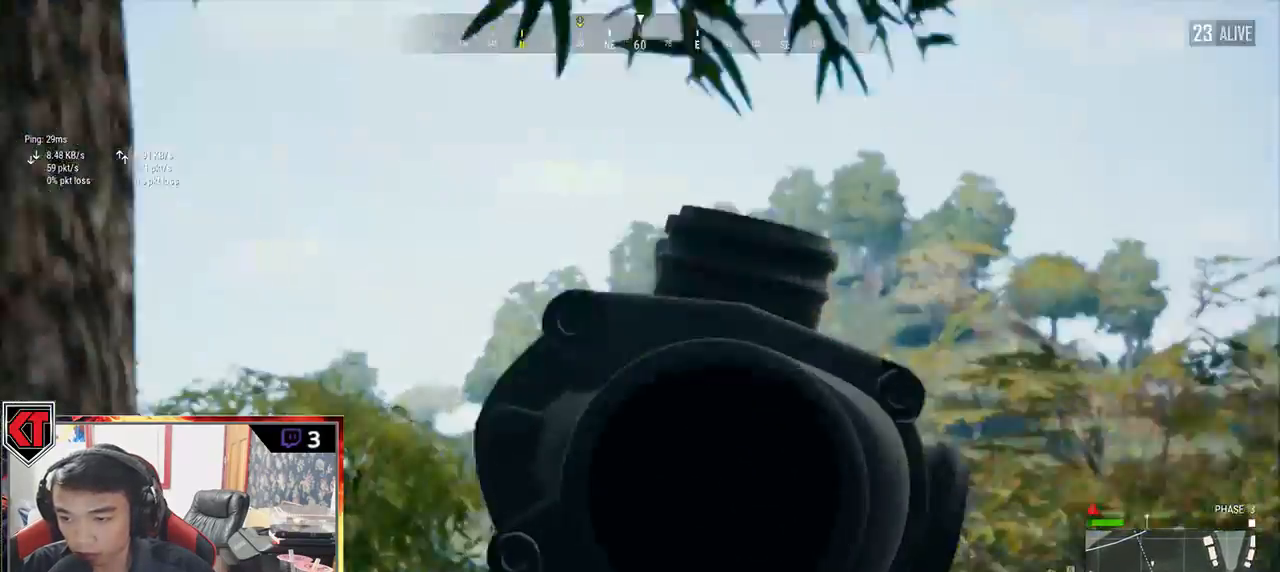
{"keys": ["e"], "mouse": [], "events": []}
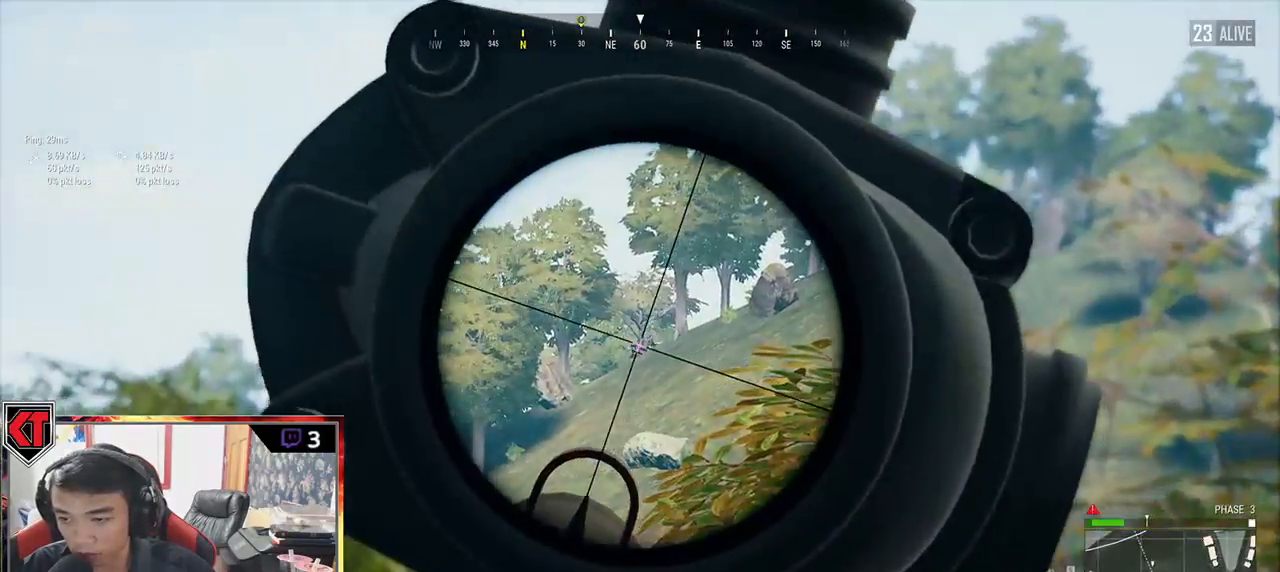
{"keys": ["a"], "mouse": [], "events": [[350, "mouse_left", "down"], [467, "a", "down"], [467, "e", "up"], [467, "mouse_left", "up"]]}
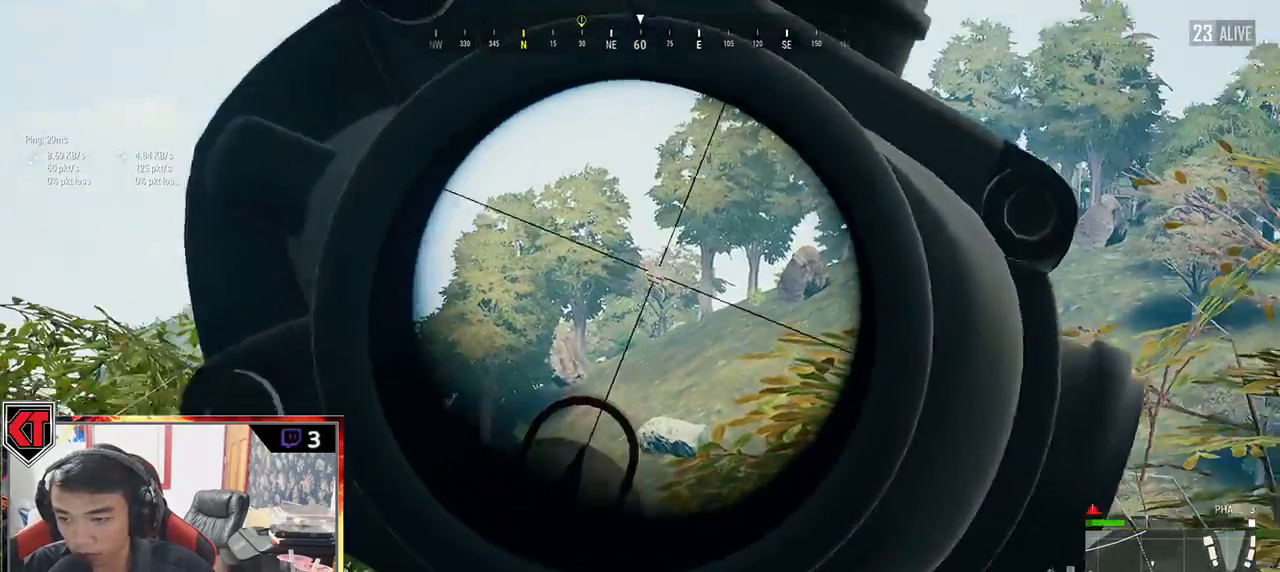
{"keys": ["d"], "mouse": [], "events": [[200, "a", "up"], [300, "d", "down"]]}
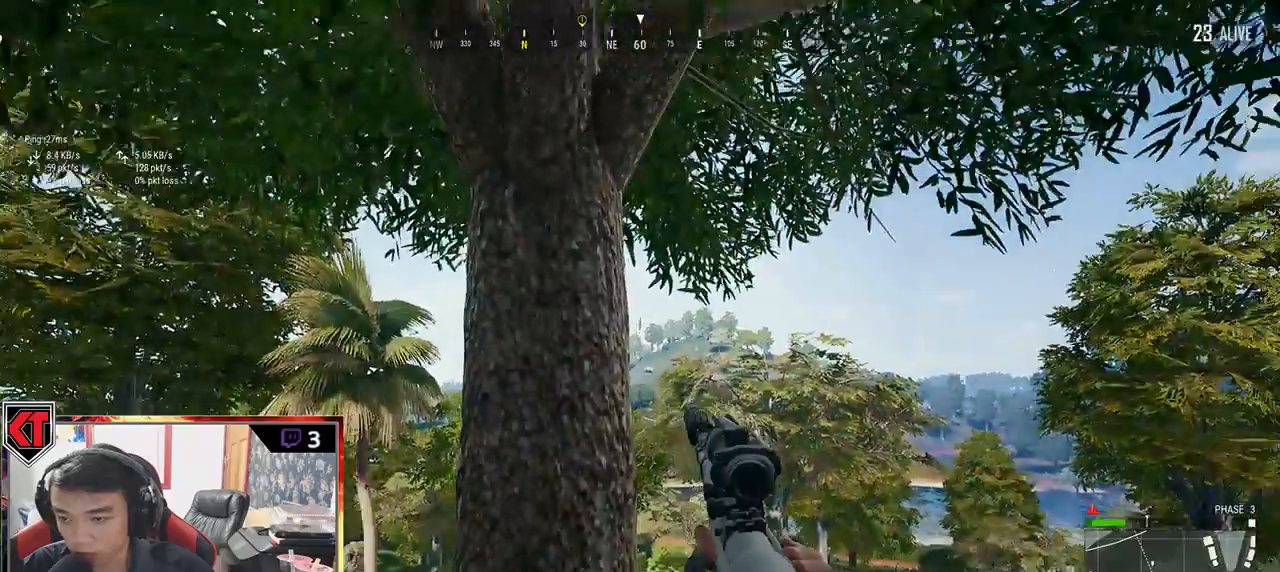
{"keys": ["a", "w"], "mouse": [], "events": [[67, "w", "down"], [367, "a", "down"], [417, "d", "up"]]}
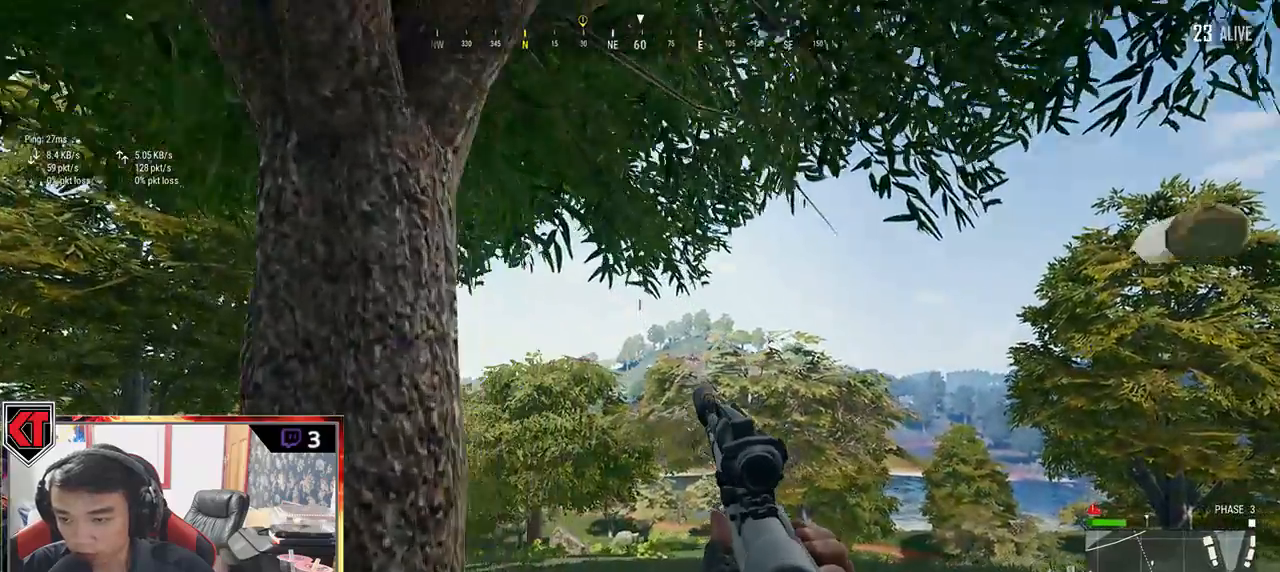
{"keys": ["e"], "mouse": [], "events": [[33, "w", "up"], [67, "a", "up"], [67, "d", "down"], [233, "a", "down"], [233, "d", "up"], [433, "a", "up"], [450, "e", "down"]]}
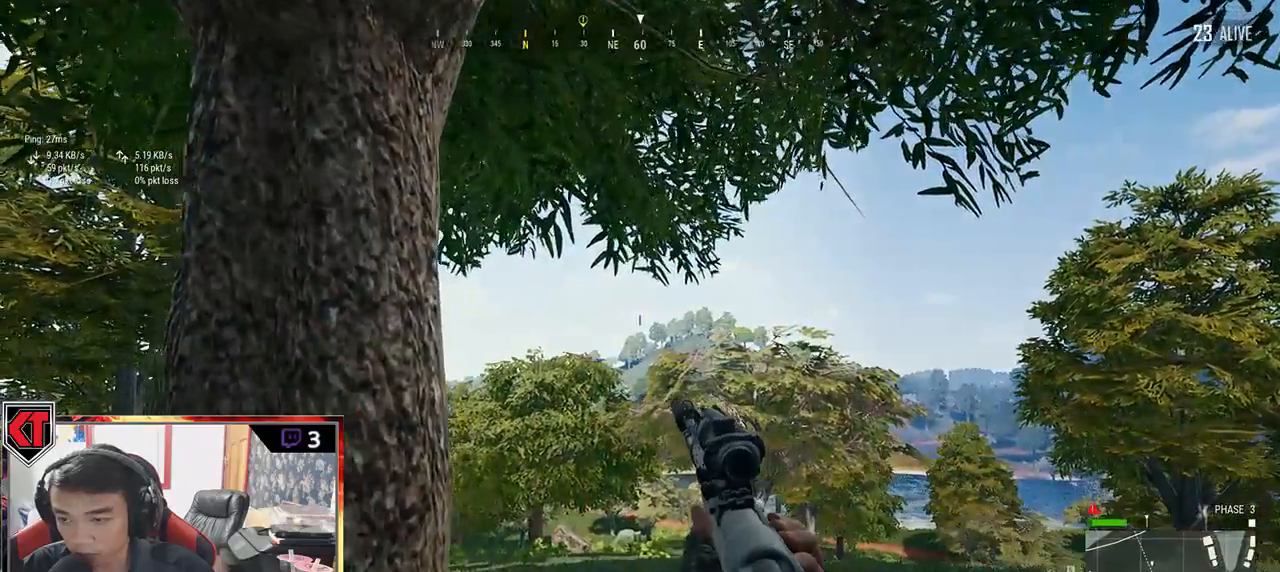
{"keys": ["e"], "mouse": [], "events": []}
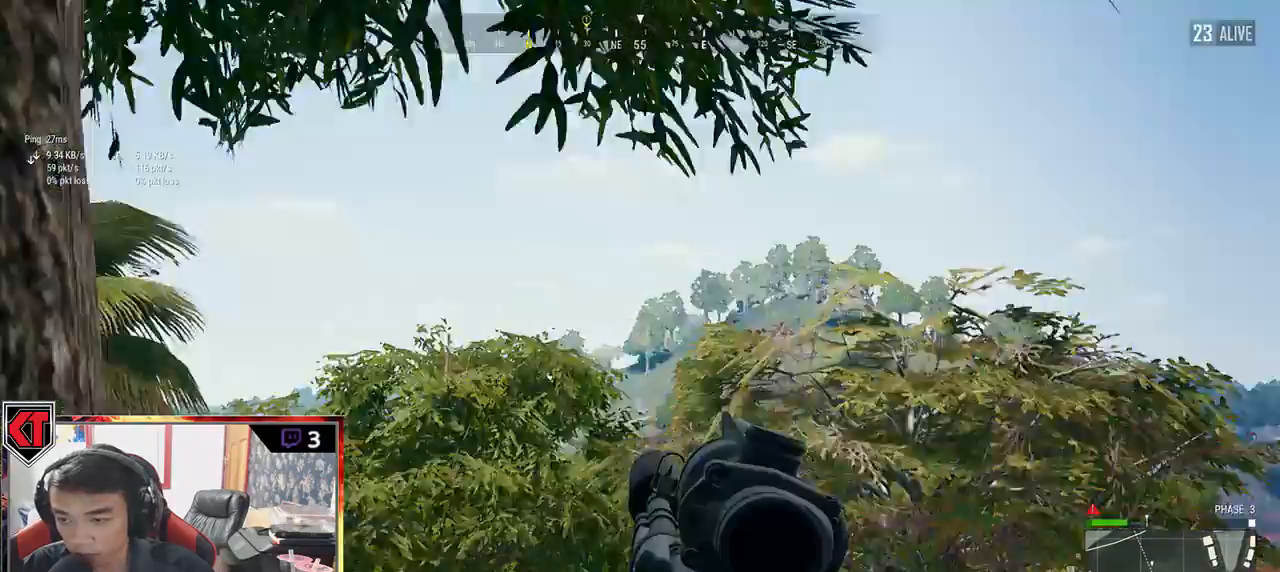
{"keys": ["e"], "mouse": [], "events": []}
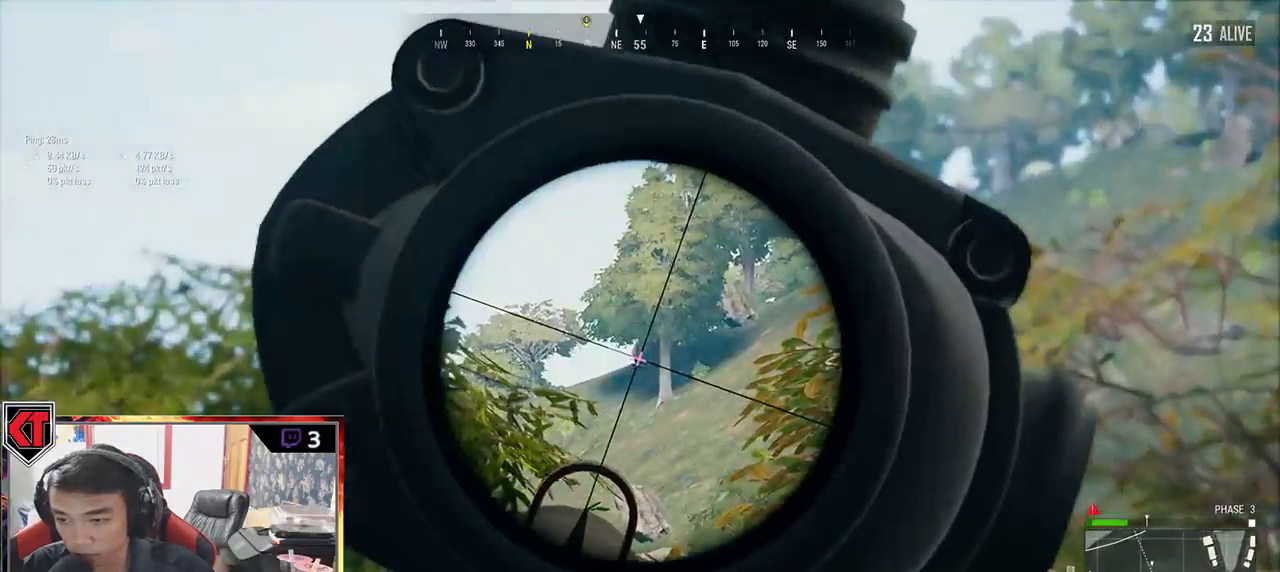
{"keys": ["a", "e"], "mouse": [], "events": [[350, "a", "down"]]}
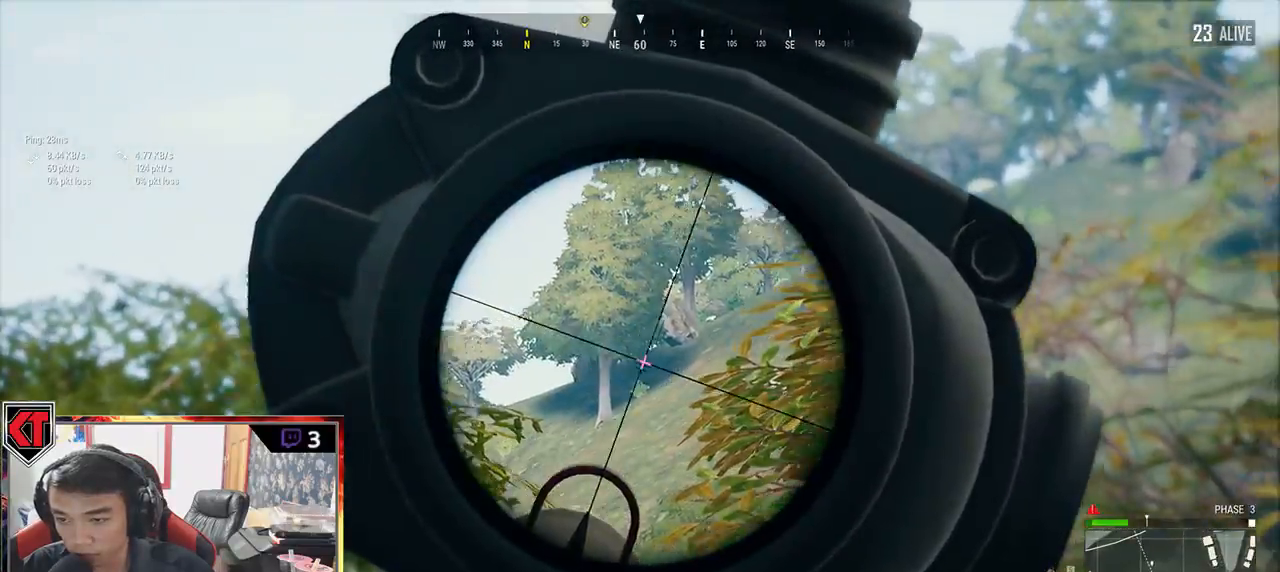
{"keys": ["a"], "mouse": [], "events": [[250, "mouse_left", "down"], [367, "e", "up"], [367, "mouse_left", "up"]]}
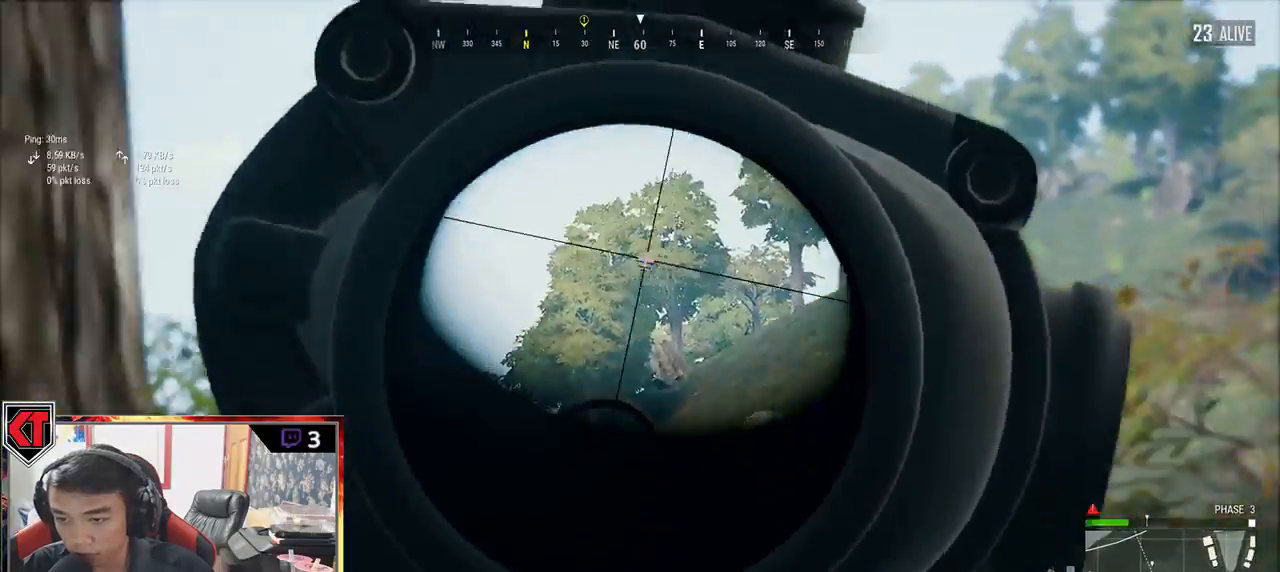
{"keys": ["a", "w"], "mouse": [], "events": [[33, "mouse_right", "down"], [133, "mouse_right", "up"], [233, "w", "down"]]}
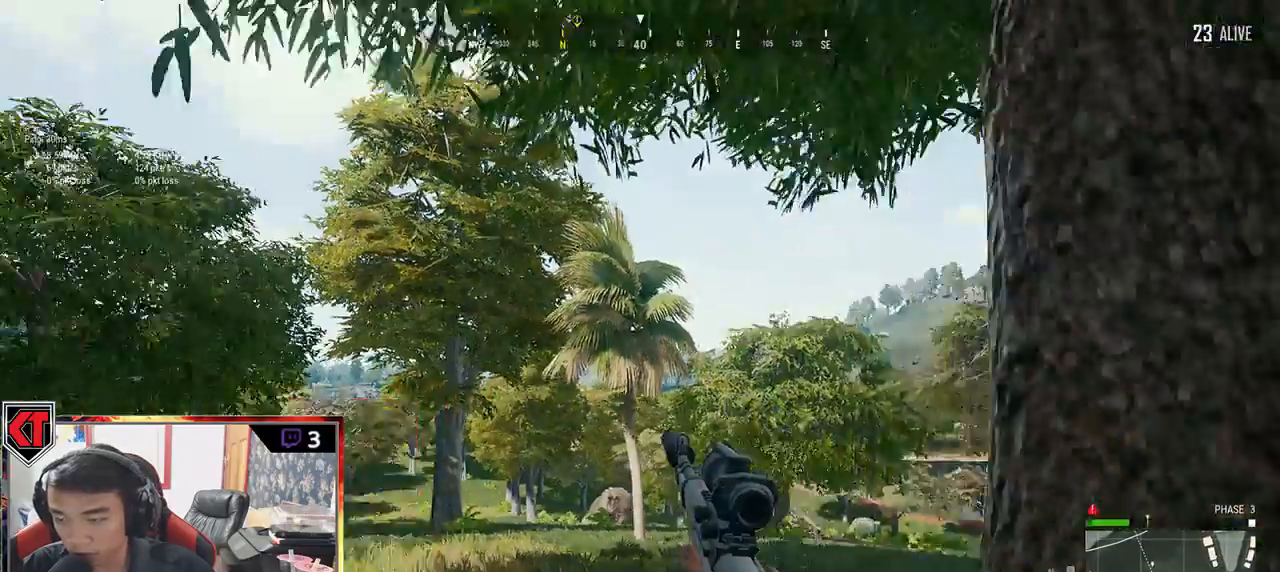
{"keys": ["shift", "w"], "mouse": [], "events": [[17, "a", "up"], [150, "shift", "down"]]}
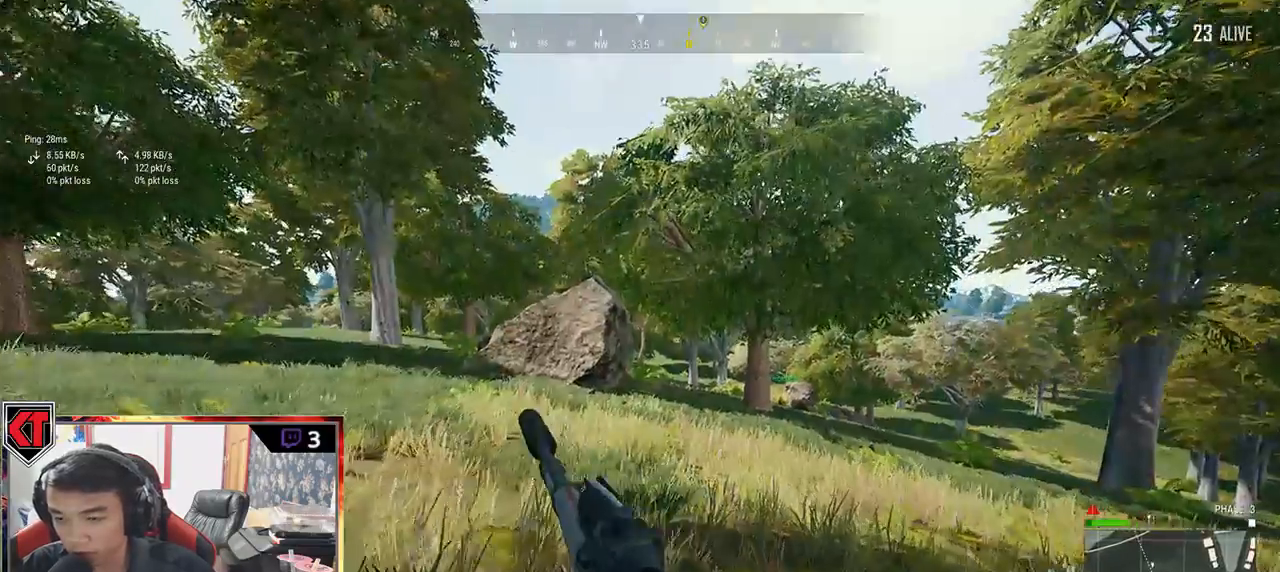
{"keys": ["shift", "w"], "mouse": []}
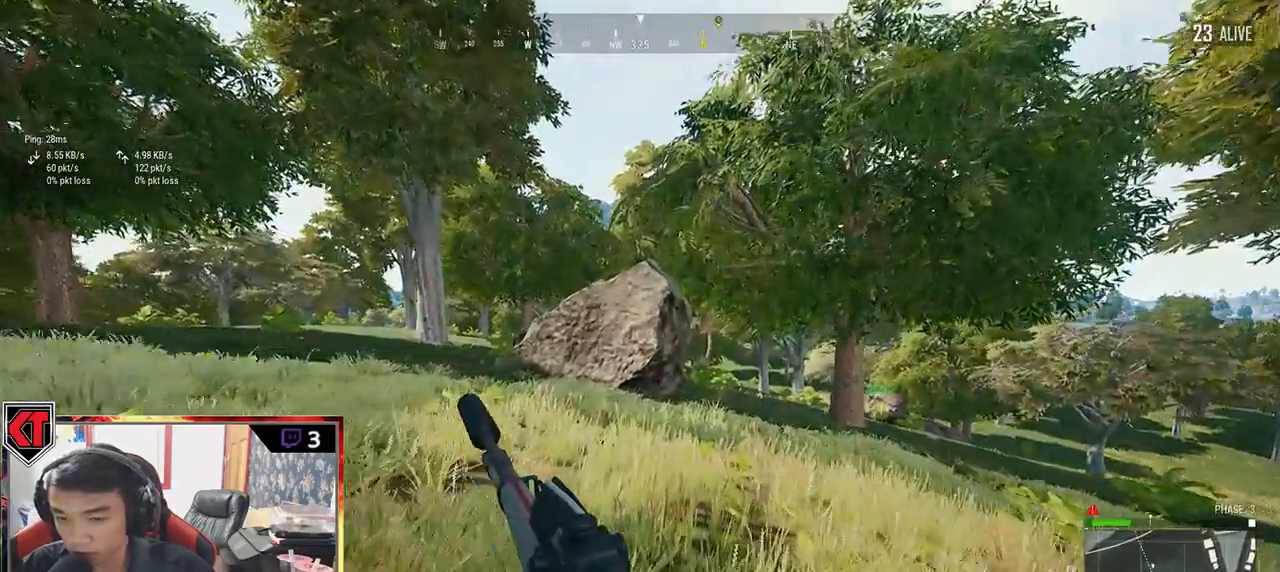
{"keys": ["shift", "space", "w"], "mouse": []}
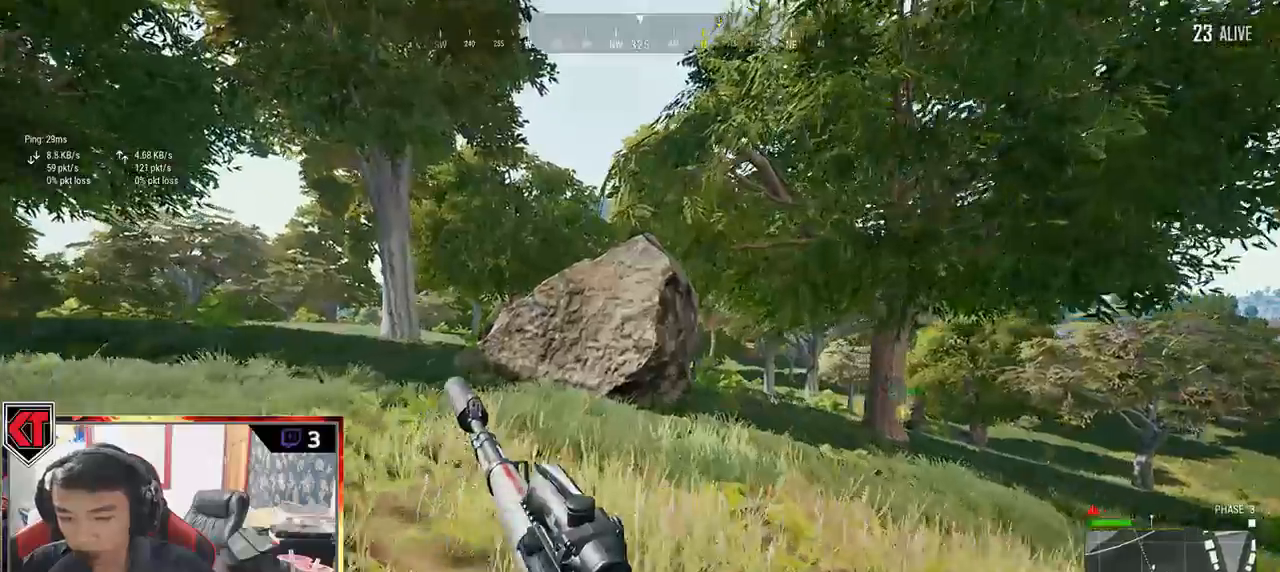
{"keys": ["shift", "w"], "mouse": [], "events": [[67, "space", "up"]]}
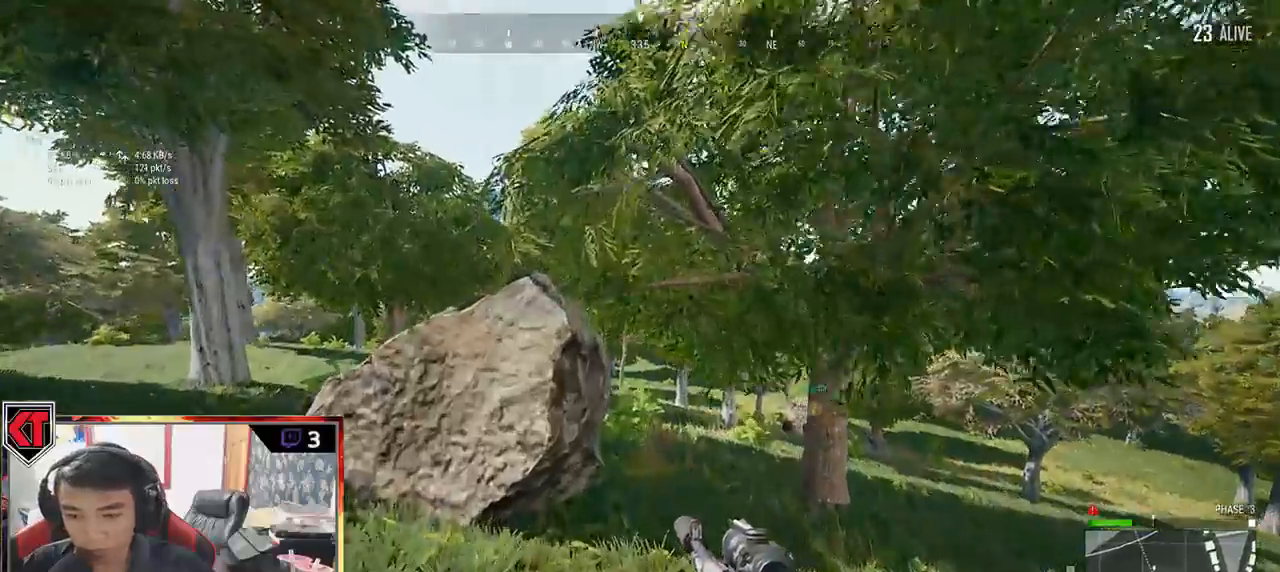
{"keys": ["shift", "w"], "mouse": [], "events": []}
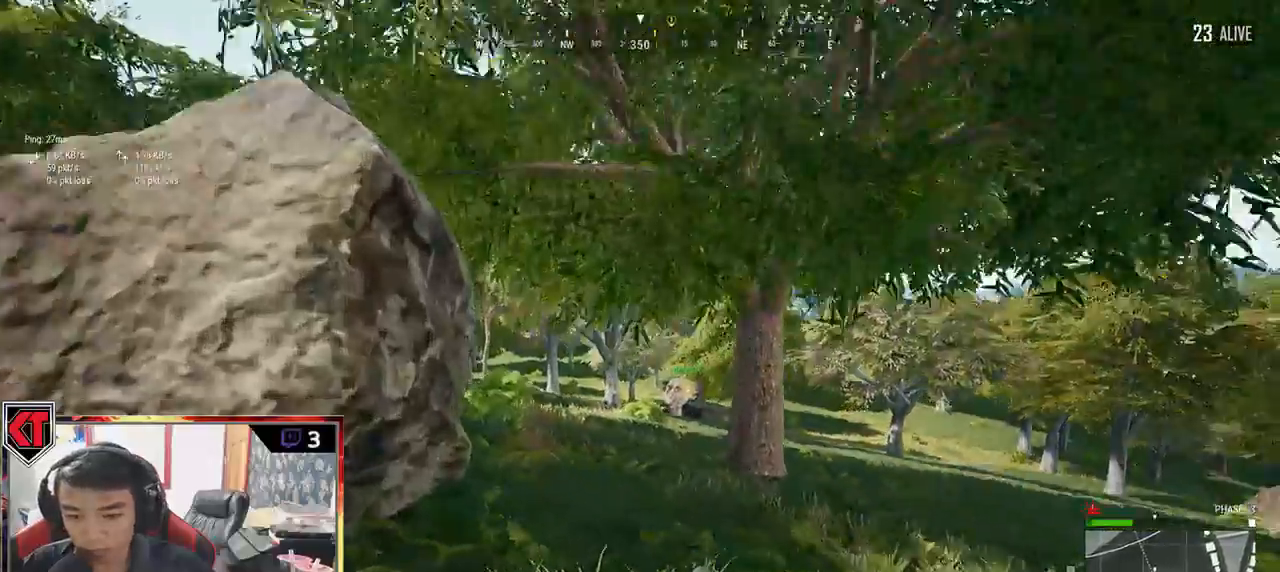
{"keys": ["shift", "w"], "mouse": [], "events": [[83, "r", "down"], [133, "r", "up"], [217, "r", "down"], [317, "r", "up"]]}
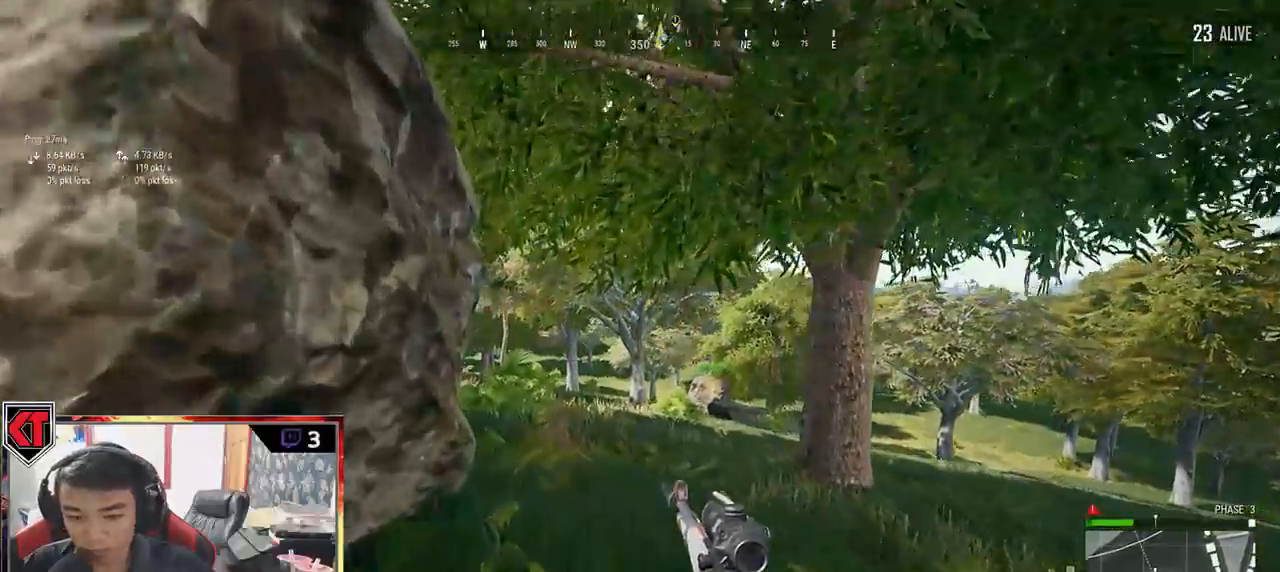
{"keys": ["shift", "w"], "mouse": [], "events": []}
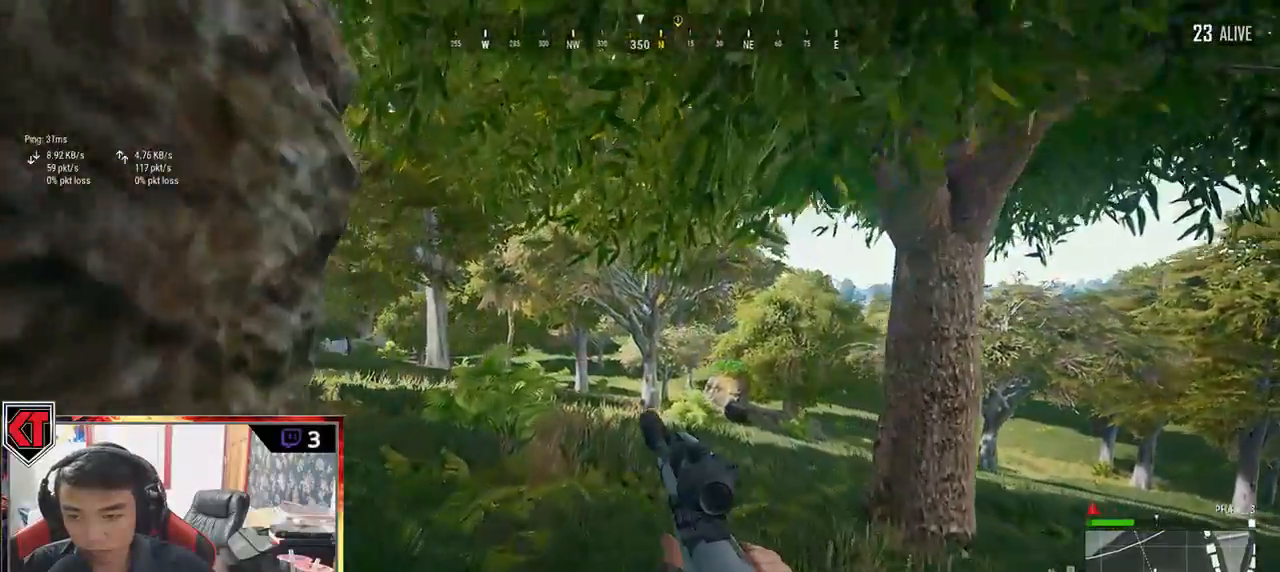
{"keys": ["shift", "w"], "mouse": [], "events": []}
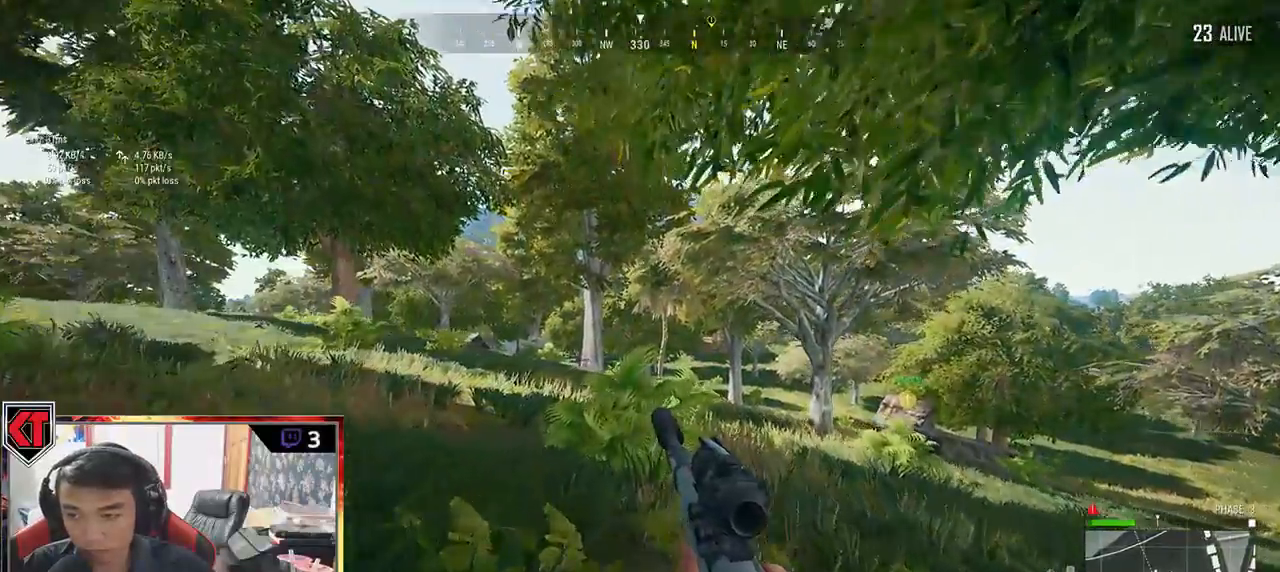
{"keys": ["shift", "w"], "mouse": [], "events": []}
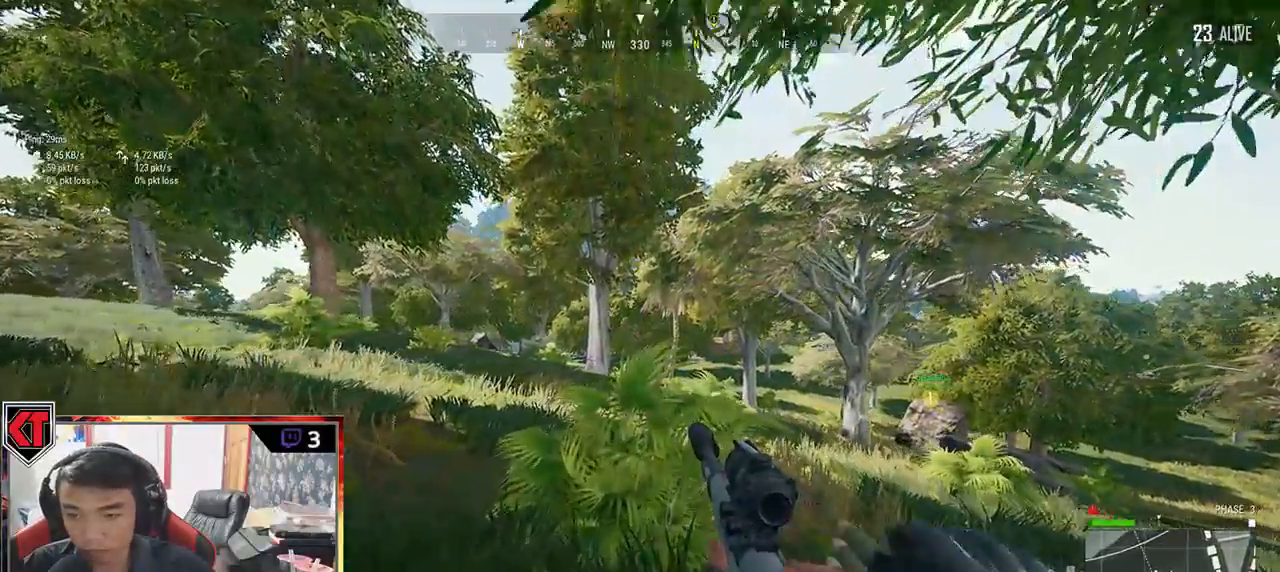
{"keys": ["shift", "w"], "mouse": [], "events": []}
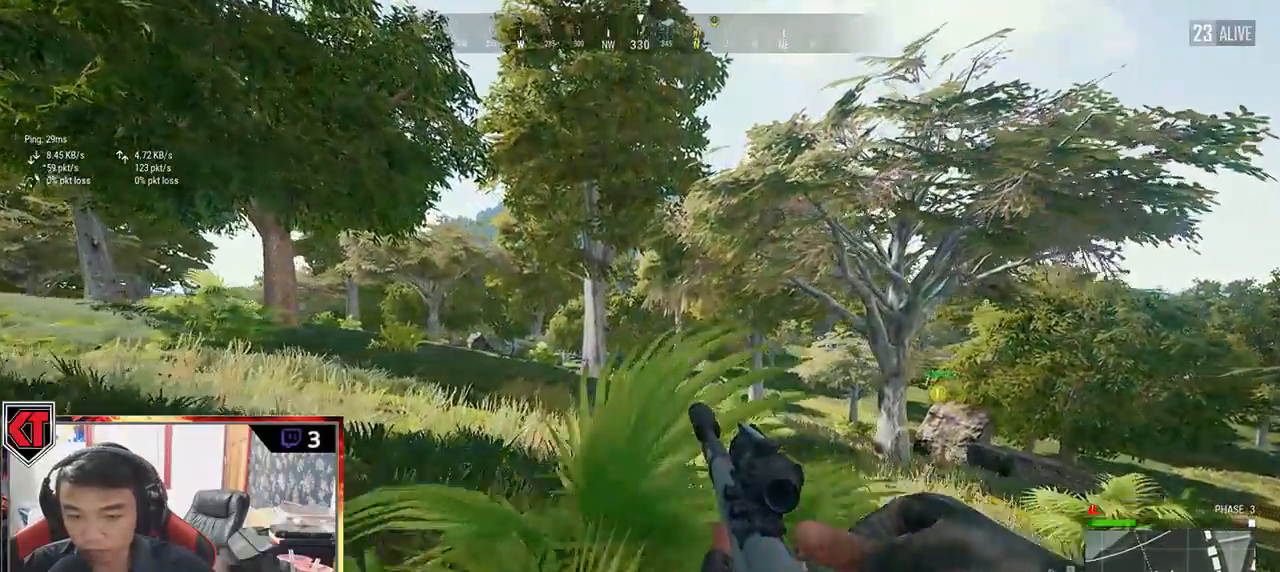
{"keys": ["shift", "w"], "mouse": [], "events": []}
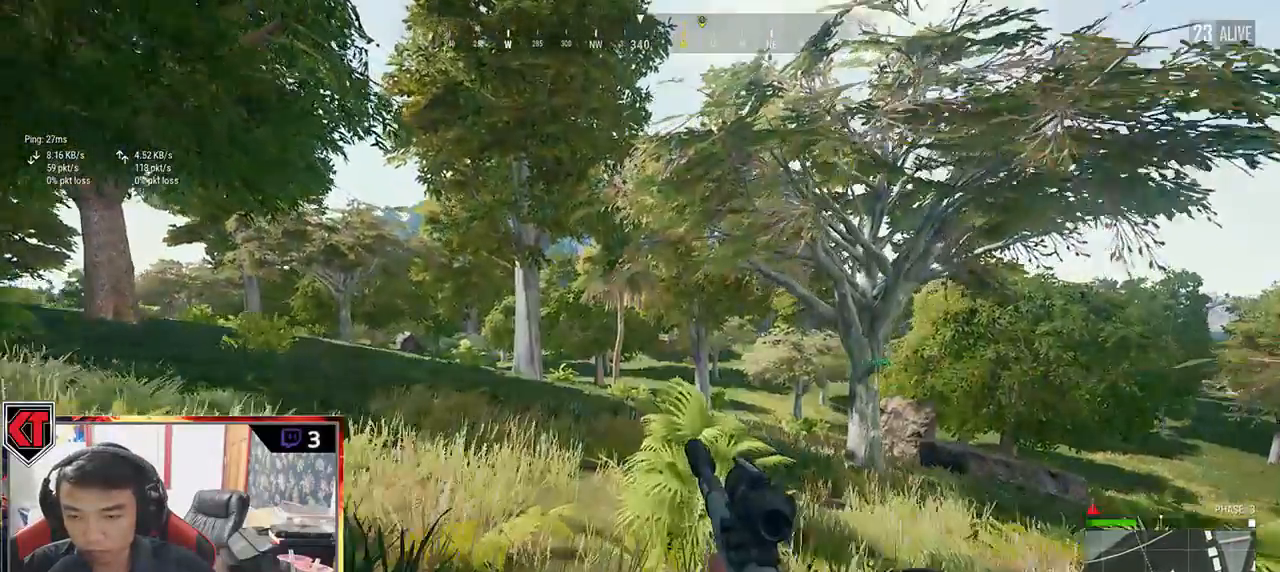
{"keys": ["shift", "w"], "mouse": [], "events": []}
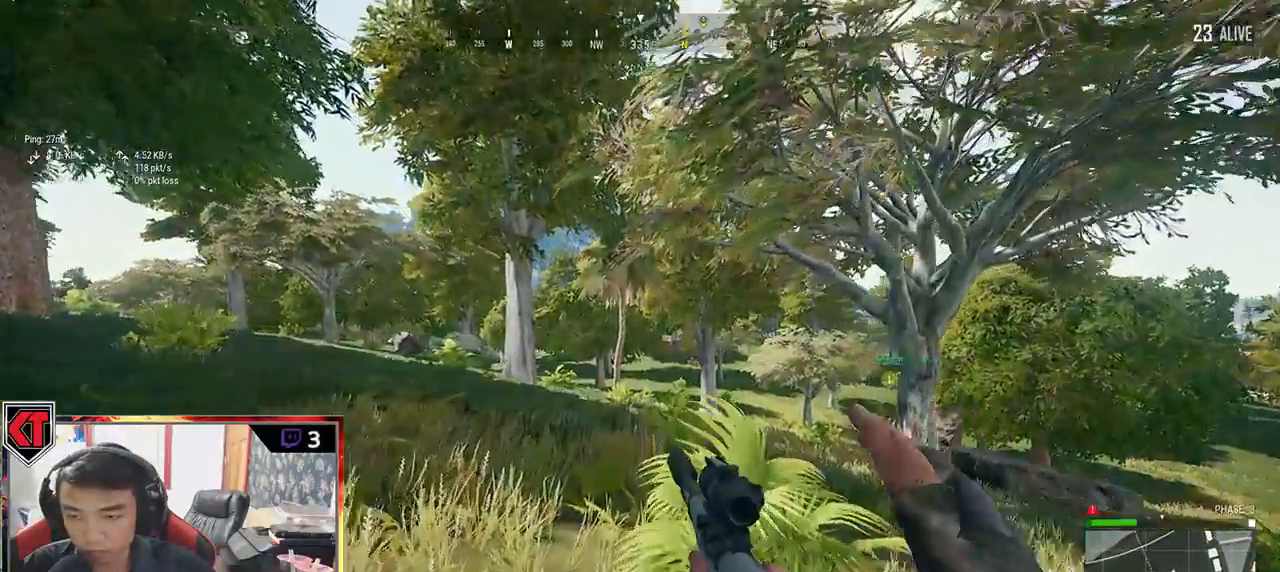
{"keys": ["shift", "w"], "mouse": [], "events": []}
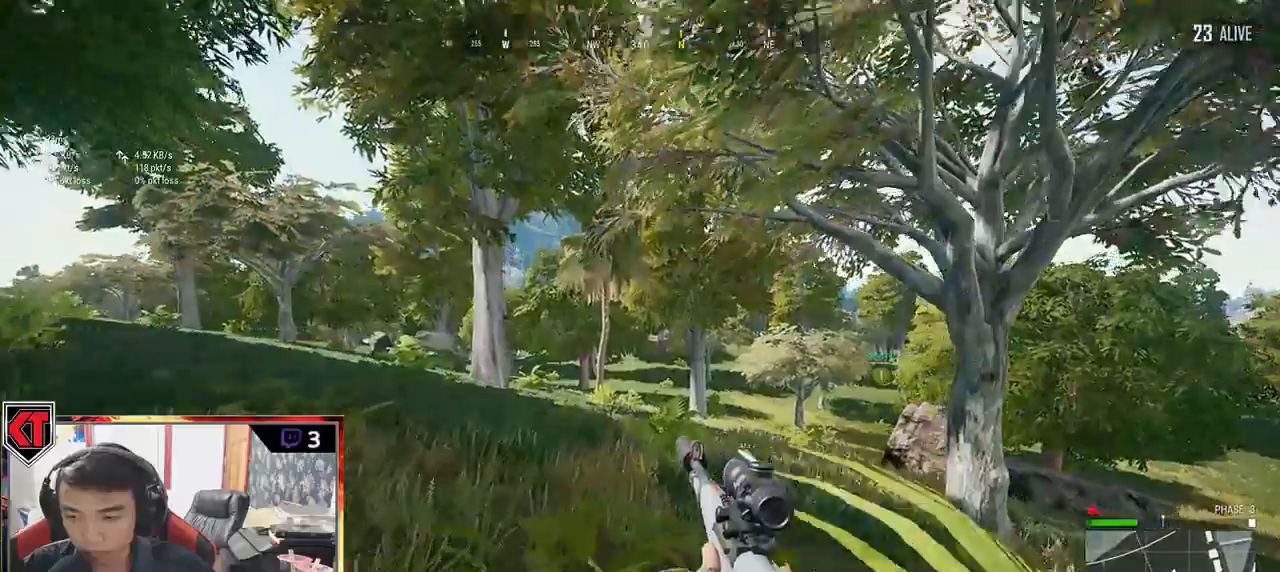
{"keys": ["d", "shift", "w"], "mouse": [], "events": [[383, "d", "down"]]}
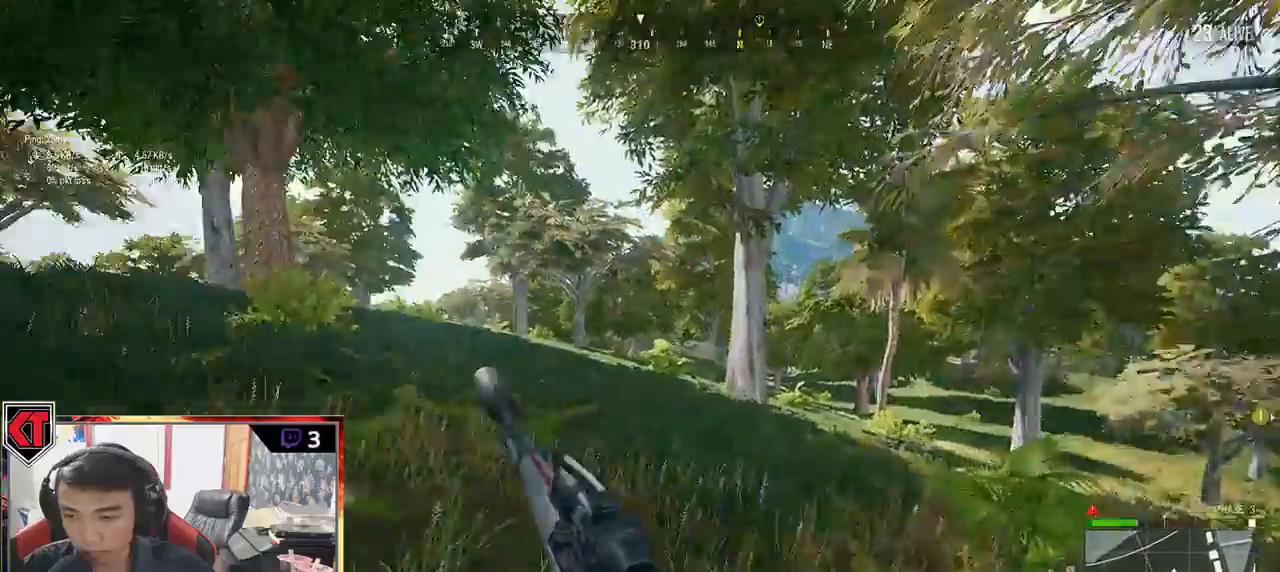
{"keys": ["d", "w"], "mouse": [], "events": [[150, "space", "down"], [200, "shift", "up"], [283, "space", "up"]]}
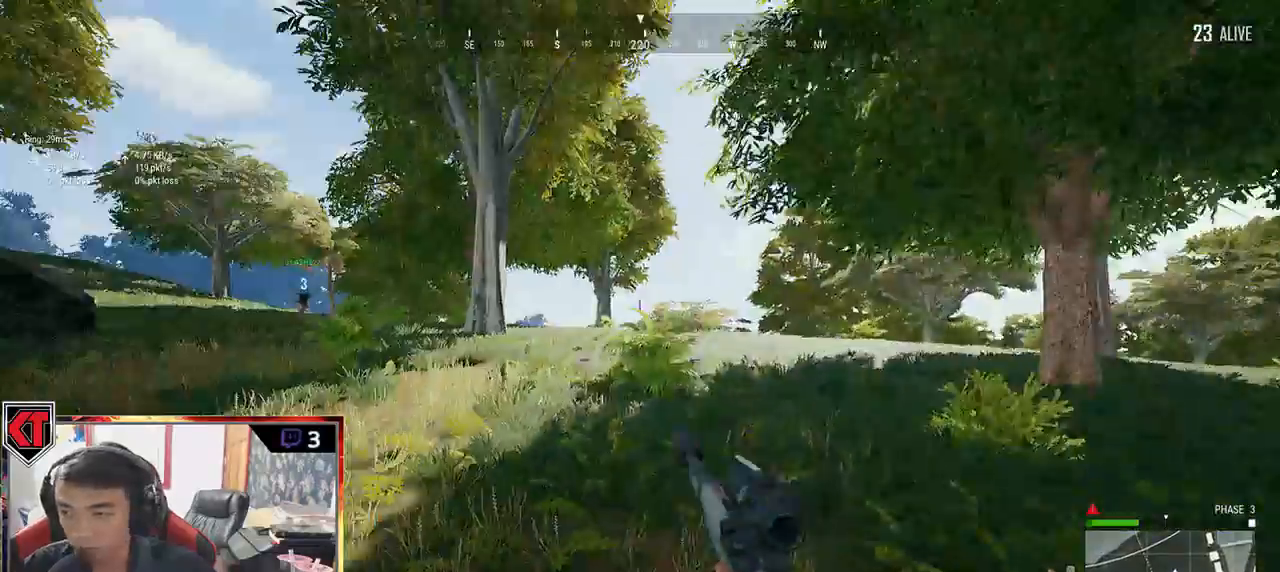
{"keys": ["d", "w"], "mouse": [], "events": []}
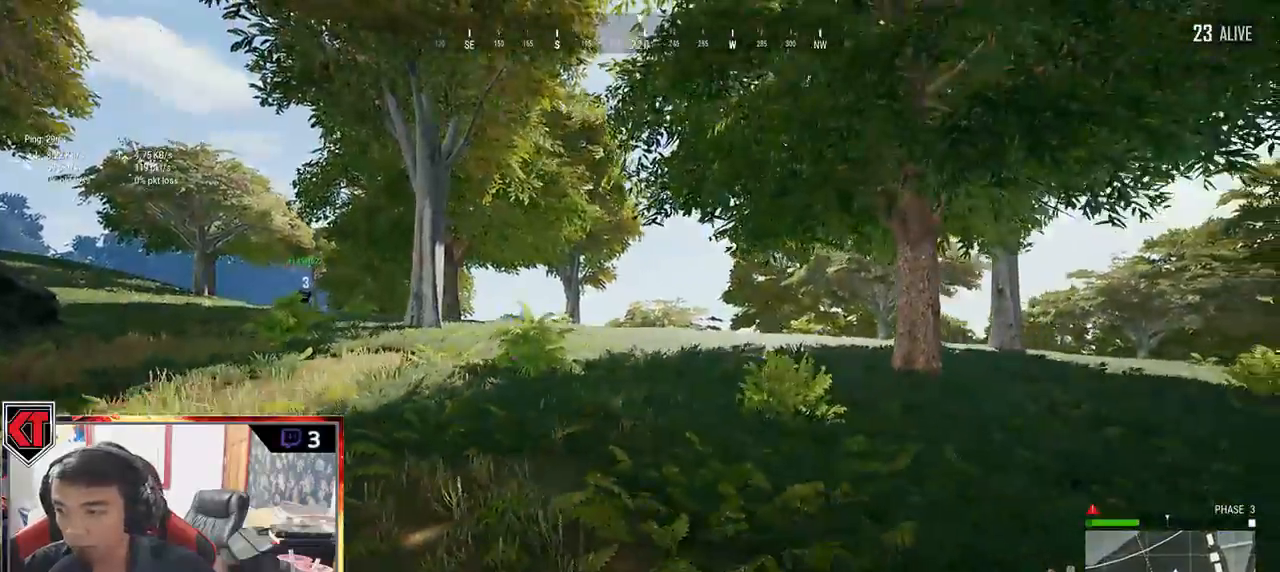
{"keys": ["shift", "w"], "mouse": [], "events": [[117, "shift", "down"], [133, "d", "up"]]}
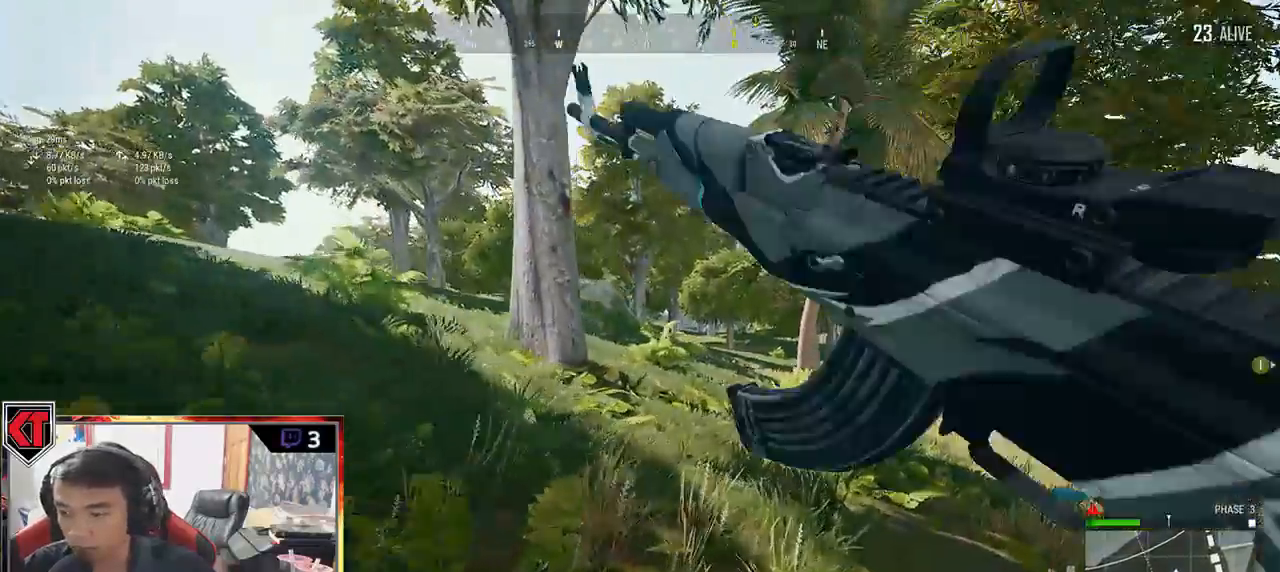
{"keys": ["shift", "w"], "mouse": [], "events": []}